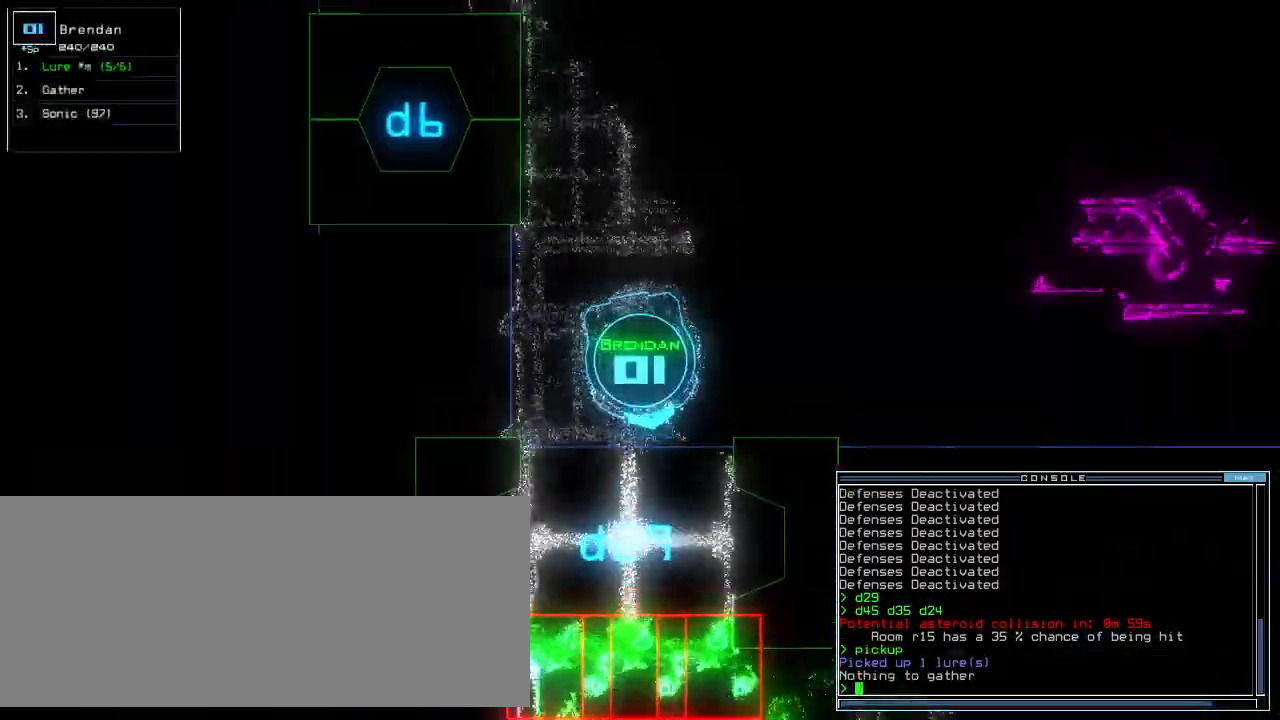
Gameplay with keyboard; each line is a JSON object with the keys held at the frame after it. "events" lists presses ("down") and releases ("up") of ".", "0", "1", "2", "3", "4", "5", "6", "7", "8", "9", "a", "b", "backspace", "c", "caps_lock", "comma", "ctrl_l", "ctrl_r", "d", "down", "e", "equals", "escape", "f", "g", "h", "i", "j", "k", "l", "left", "m", "minus", "n", "num_minus", "num_plus", "o", "p", "q", "quote", "r", "return", "right", "s", "semicolon", "shift_l", "shift_r", "space", "t", "tab", "tilde", "u", "up", "v", "w", "x", "y" and "z" between this image and that frame as [ms after this image, input, new state], when the widget could be followed in between. No other keys are recorded. Mouse input is not recorded.
{"keys": ["up"], "events": [[80, "down", "up"], [180, "up", "down"], [380, "left", "up"]]}
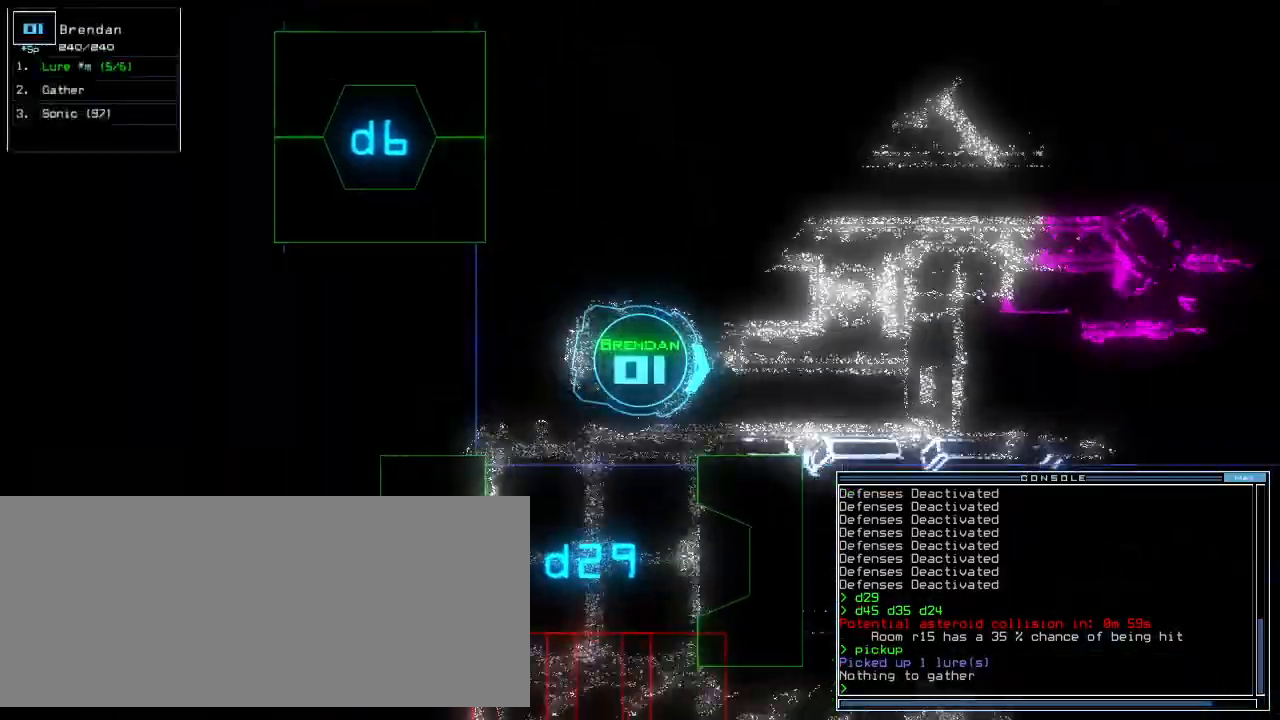
{"keys": ["up"]}
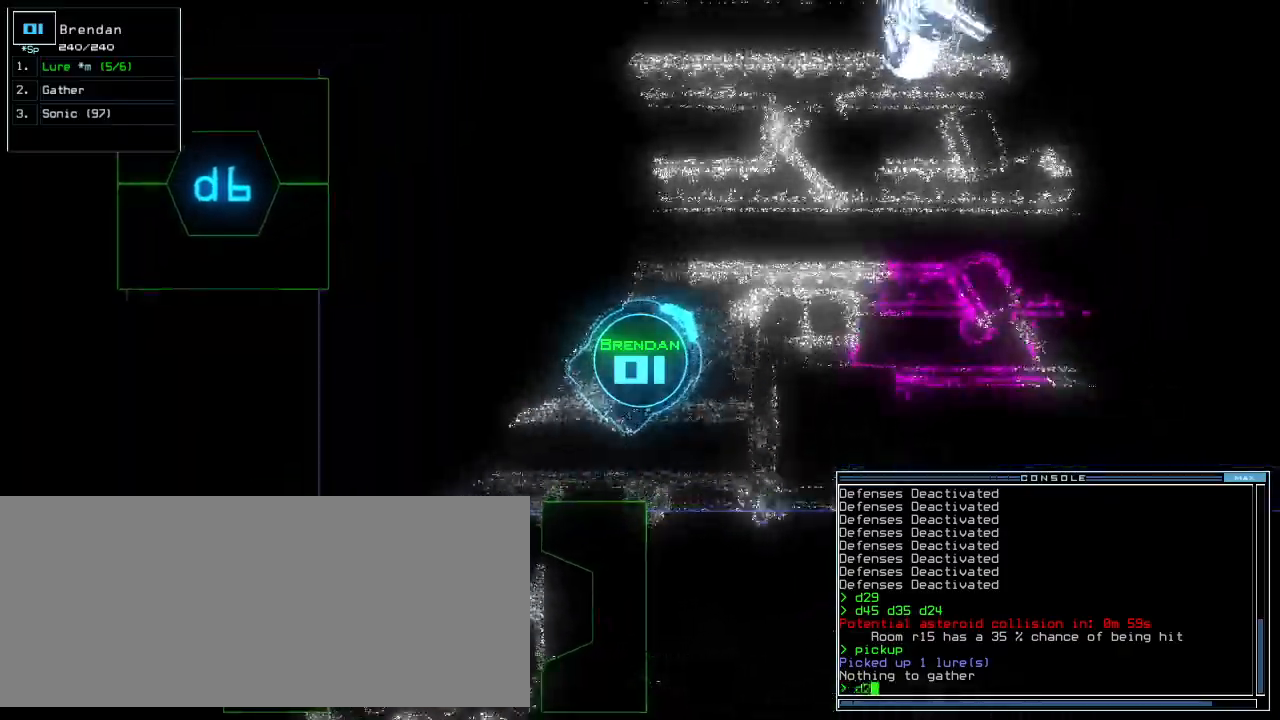
{"keys": ["up"]}
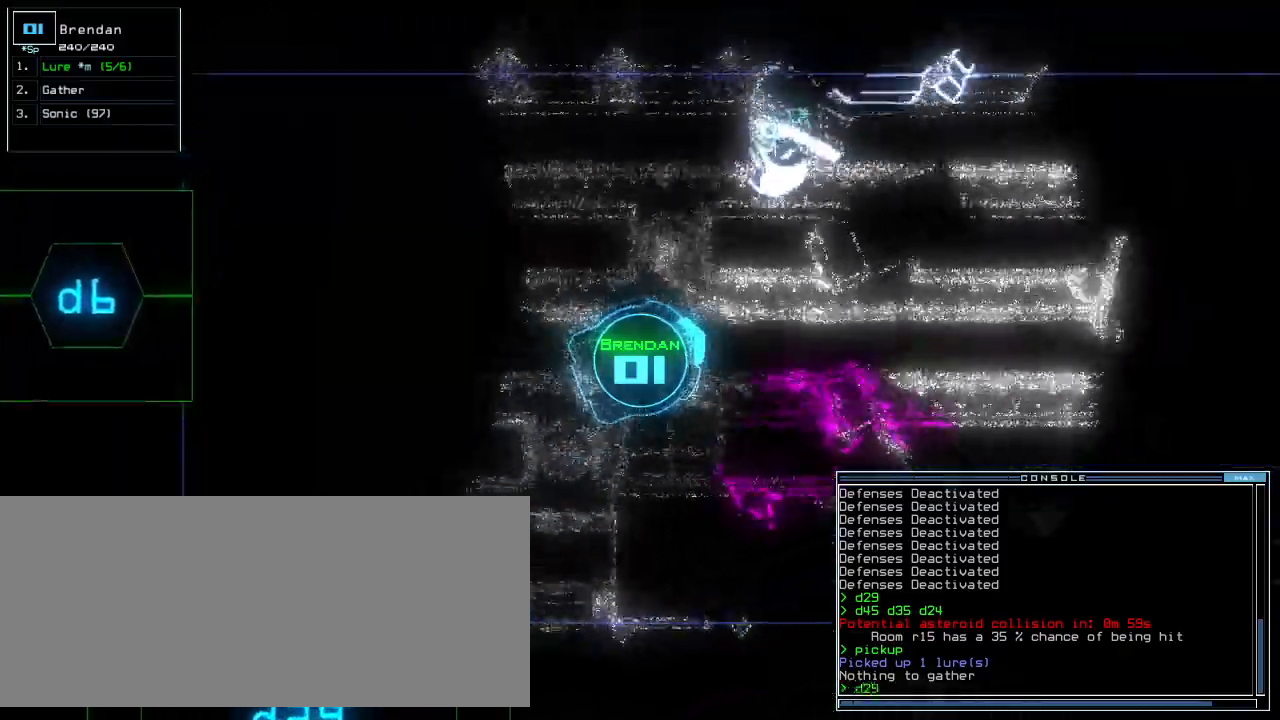
{"keys": ["right", "up"], "events": [[80, "return", "down"], [160, "return", "up"], [360, "right", "down"]]}
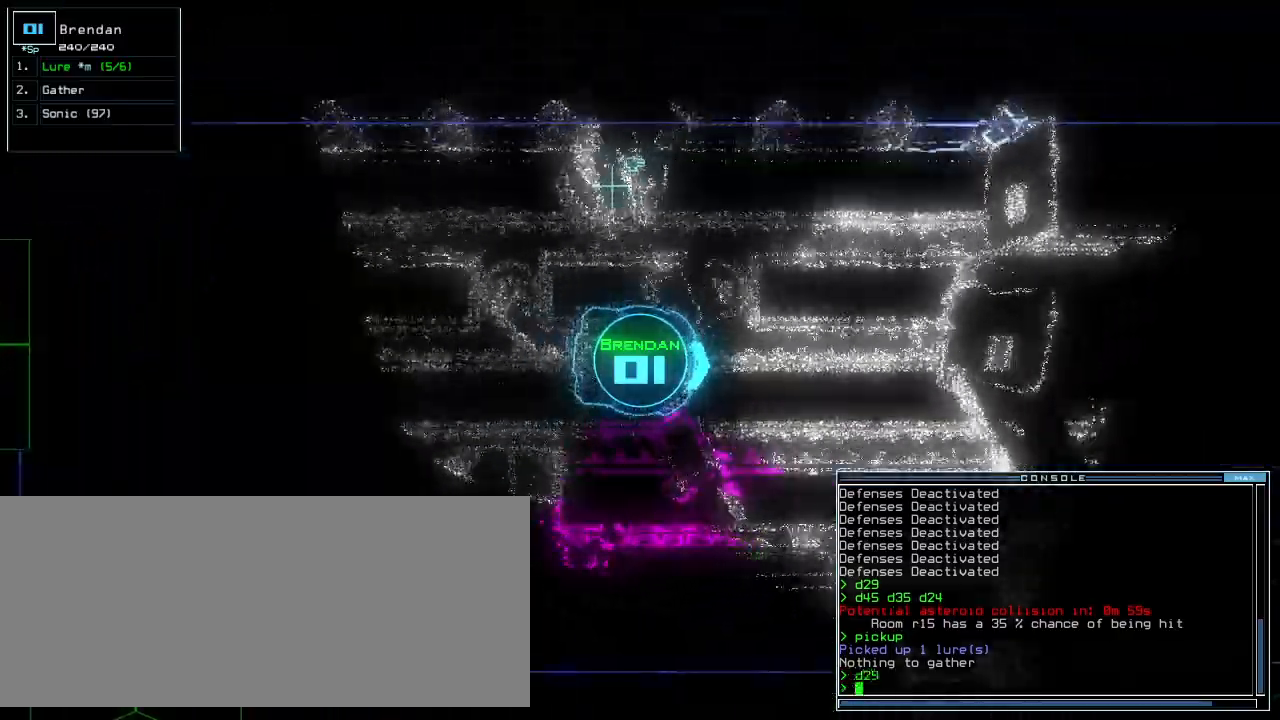
{"keys": ["up"], "events": [[60, "right", "up"], [380, "left", "down"], [480, "left", "up"]]}
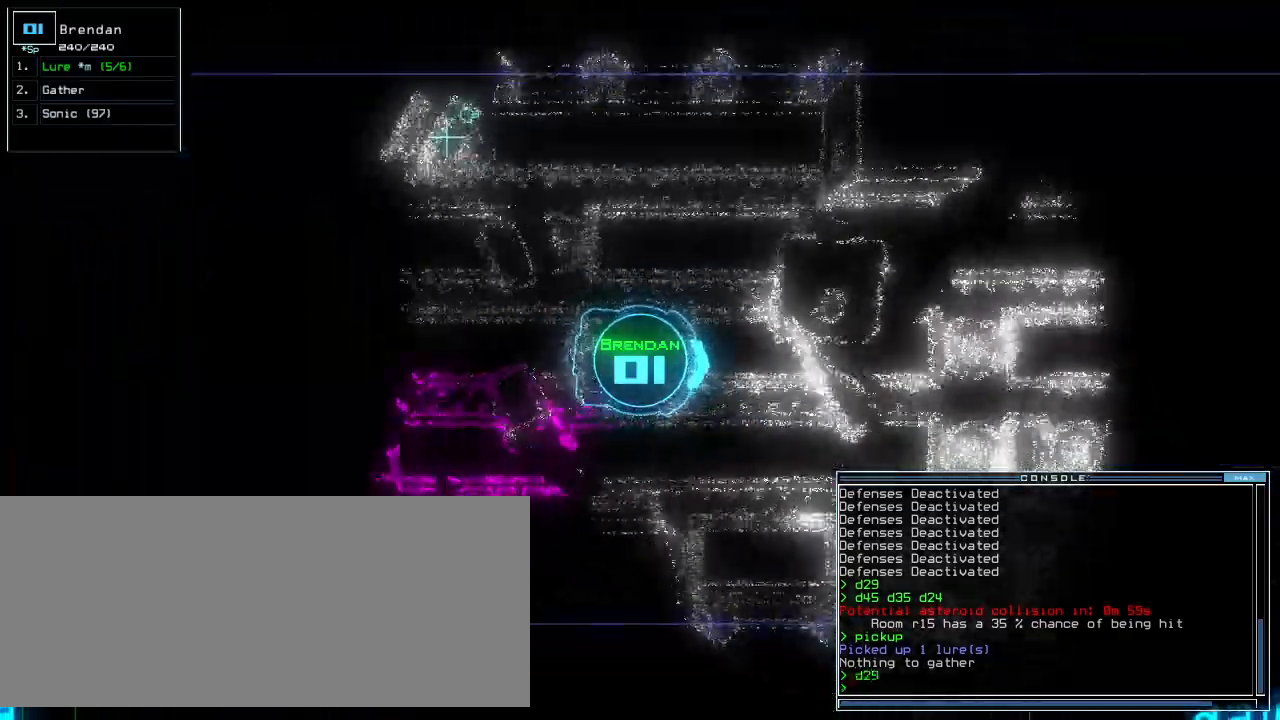
{"keys": ["up"], "events": [[400, "right", "down"], [440, "right", "up"]]}
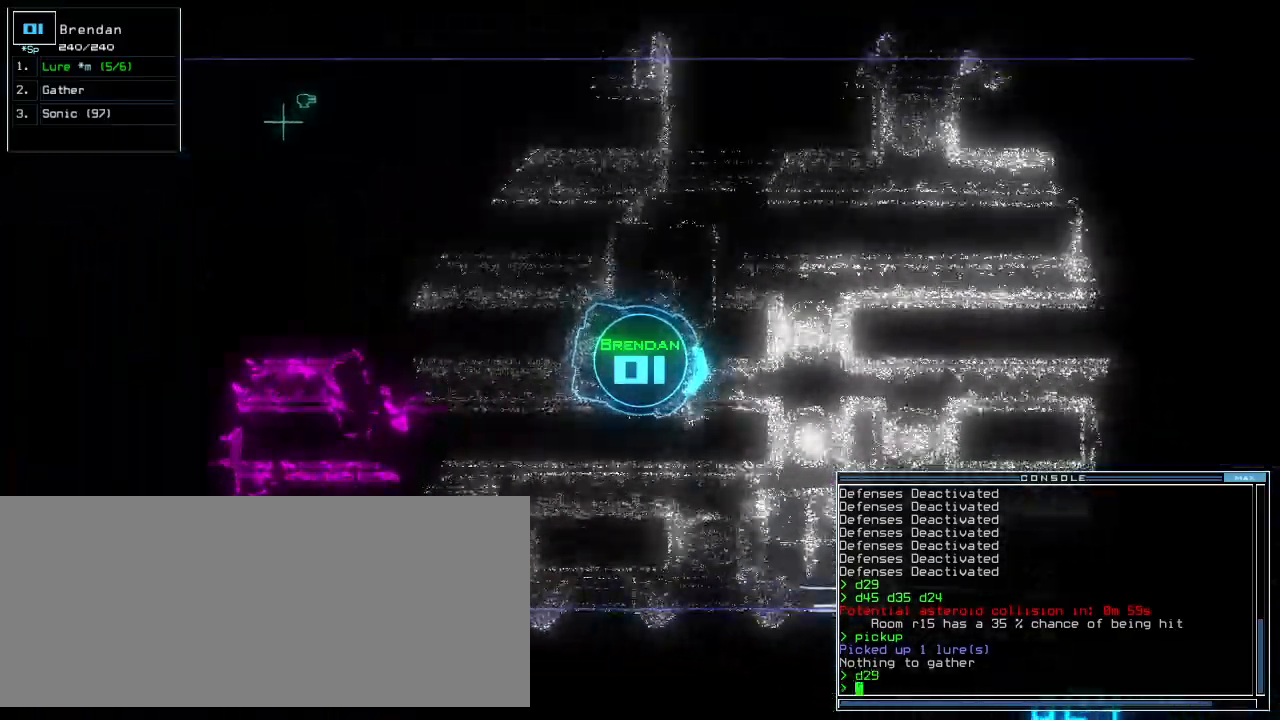
{"keys": ["up"], "events": []}
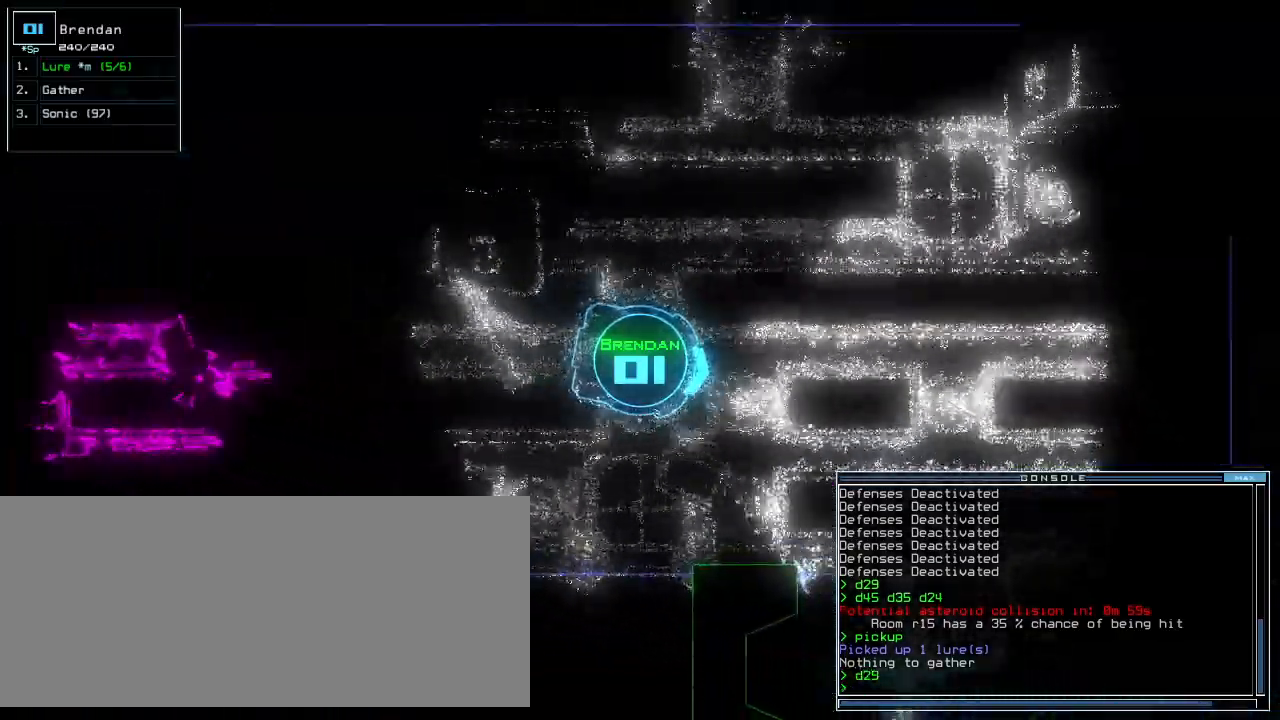
{"keys": ["up"], "events": [[200, "right", "down"], [280, "right", "up"], [380, "right", "down"], [480, "right", "up"]]}
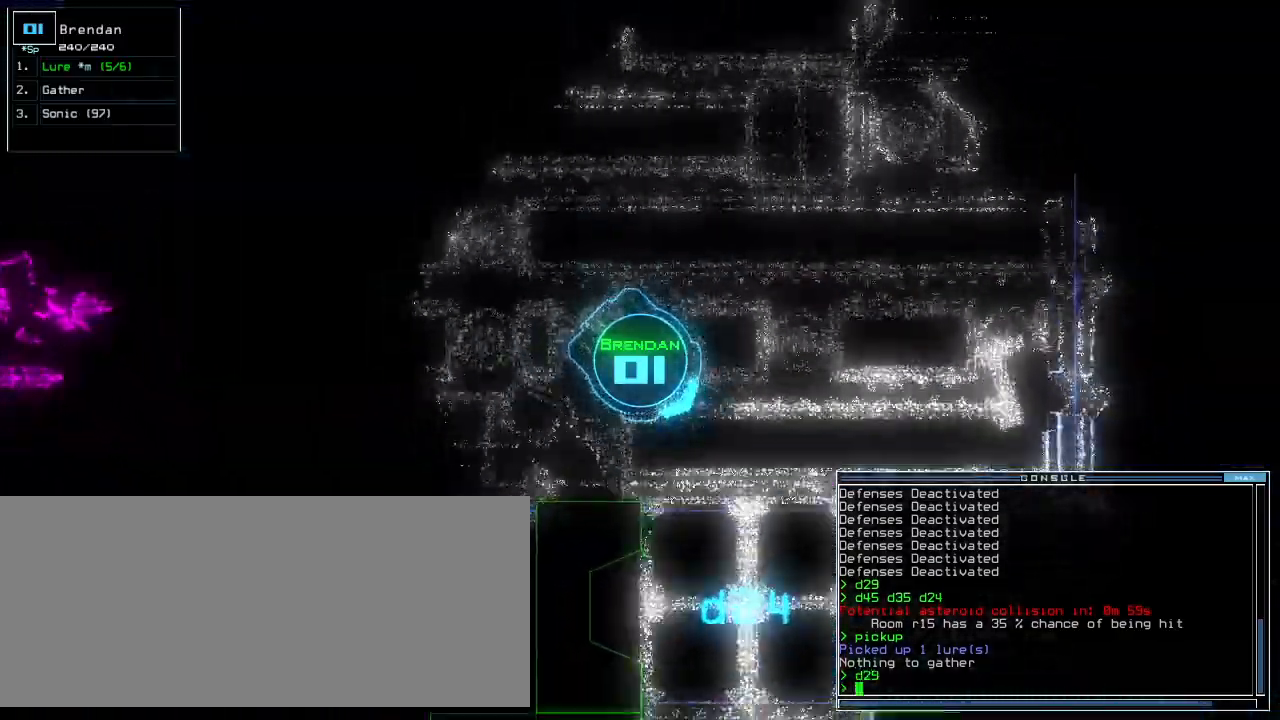
{"keys": ["up"], "events": [[160, "right", "down"], [260, "right", "up"], [380, "right", "down"], [440, "right", "up"]]}
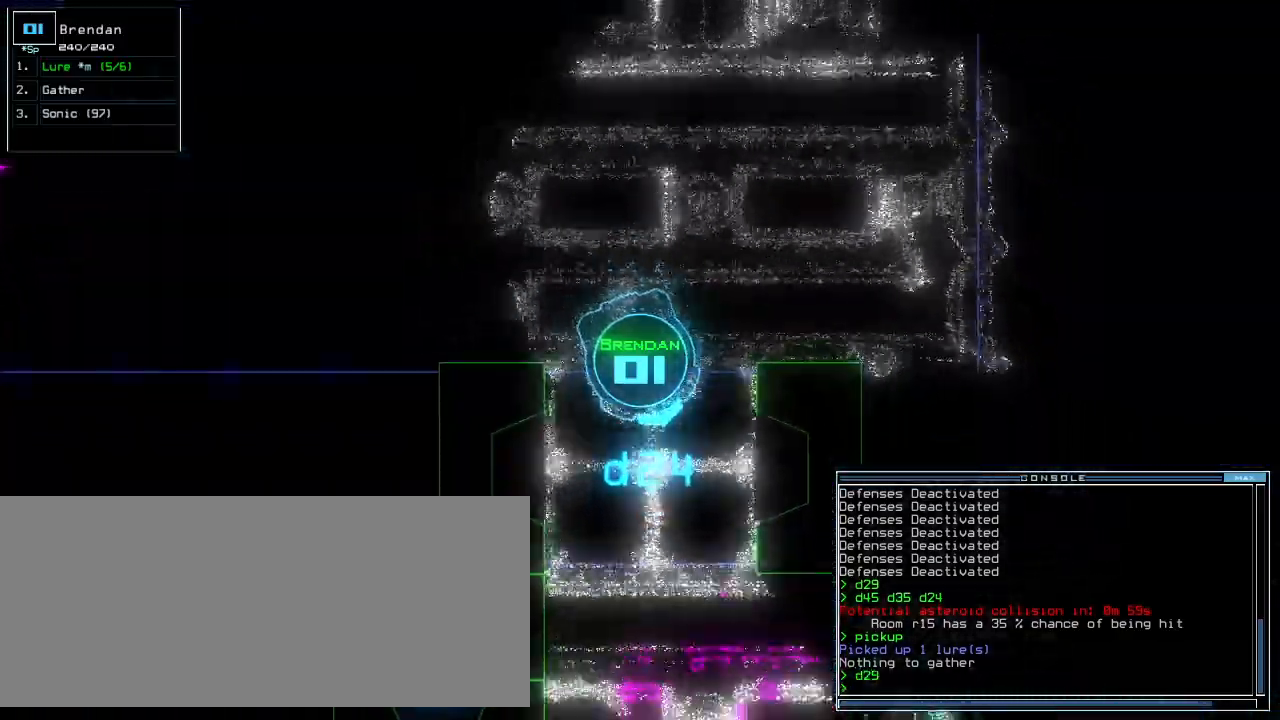
{"keys": ["up"], "events": [[20, "d", "down"], [160, "d", "up"], [160, "right", "down"], [220, "return", "down"], [300, "right", "up"], [320, "return", "up"], [380, "2", "down"], [440, "2", "up"]]}
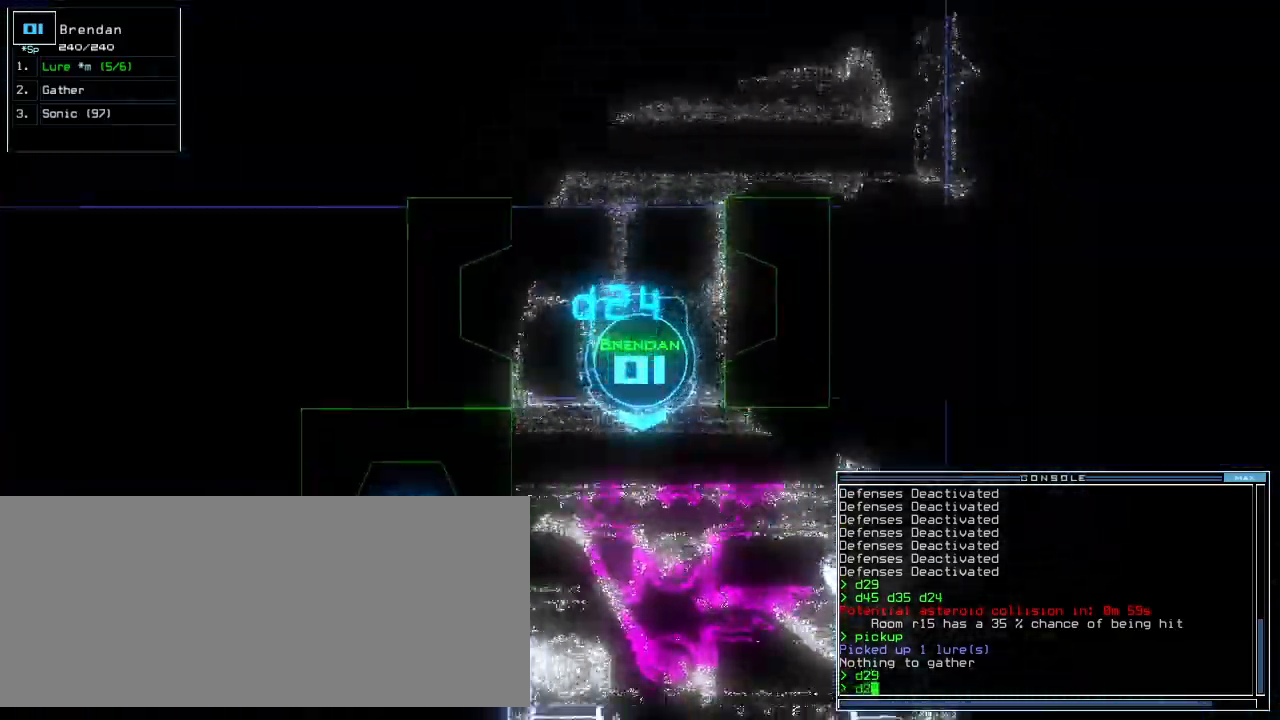
{"keys": ["left", "up"], "events": [[420, "4", "down"], [440, "left", "down"], [500, "4", "up"]]}
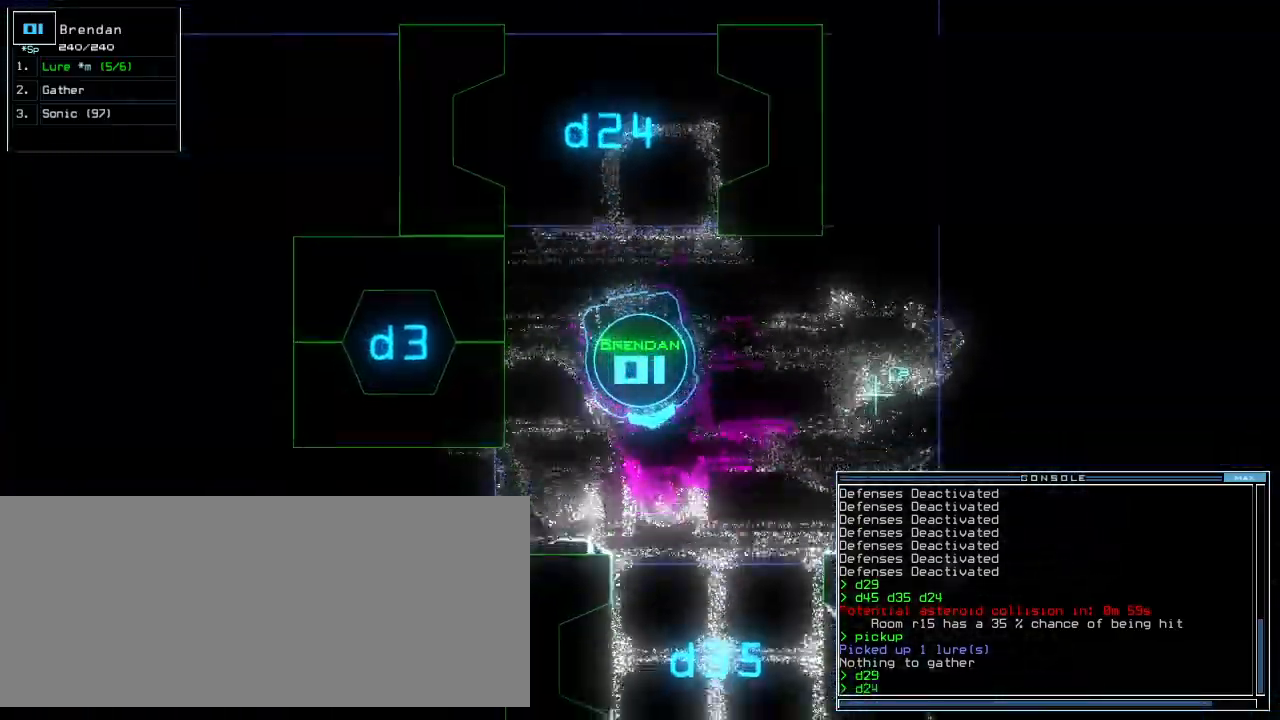
{"keys": ["up"], "events": [[80, "left", "up"], [140, "return", "down"], [220, "return", "up"], [380, "right", "down"], [480, "right", "up"]]}
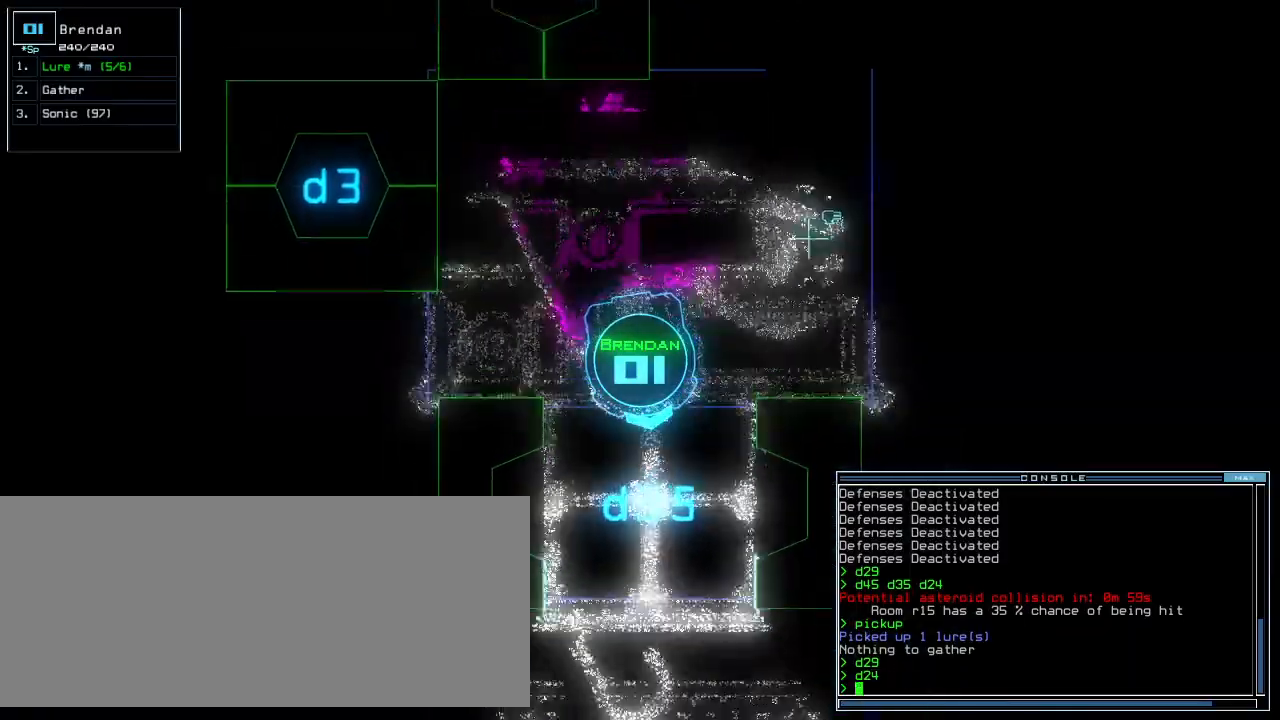
{"keys": ["up"]}
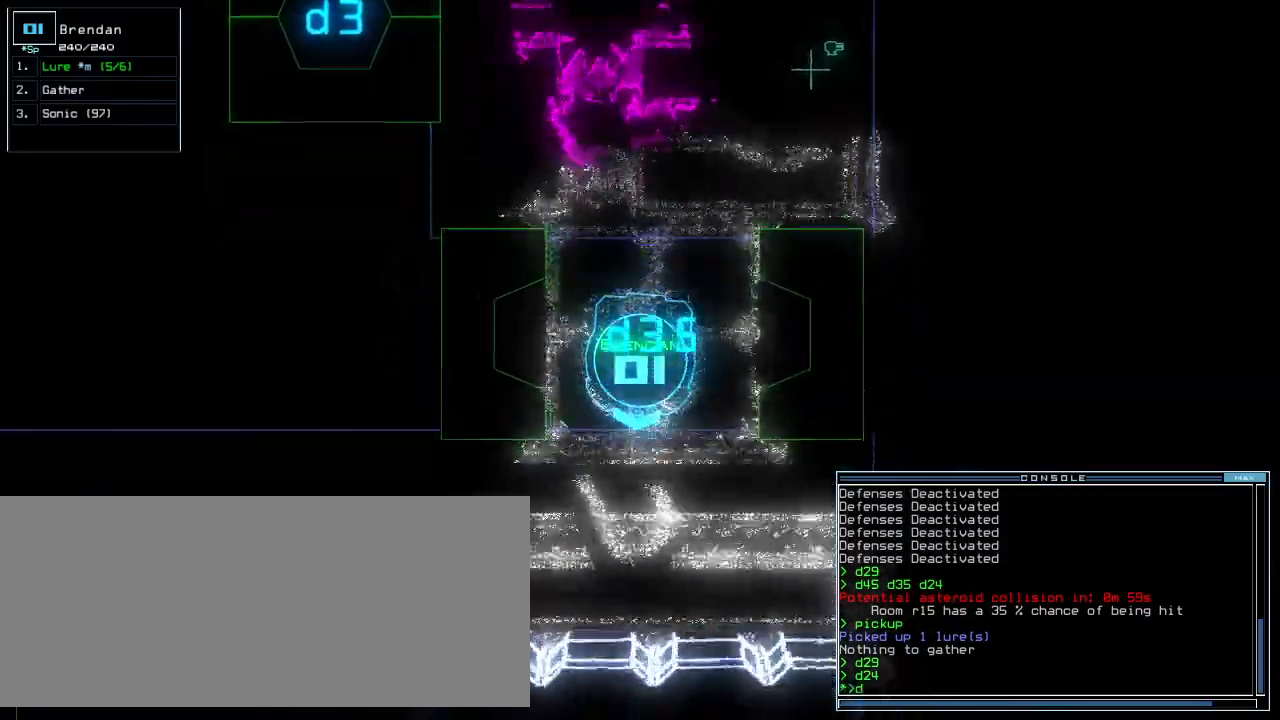
{"keys": ["right", "up"], "events": [[200, "3", "down"], [240, "3", "up"], [240, "right", "down"]]}
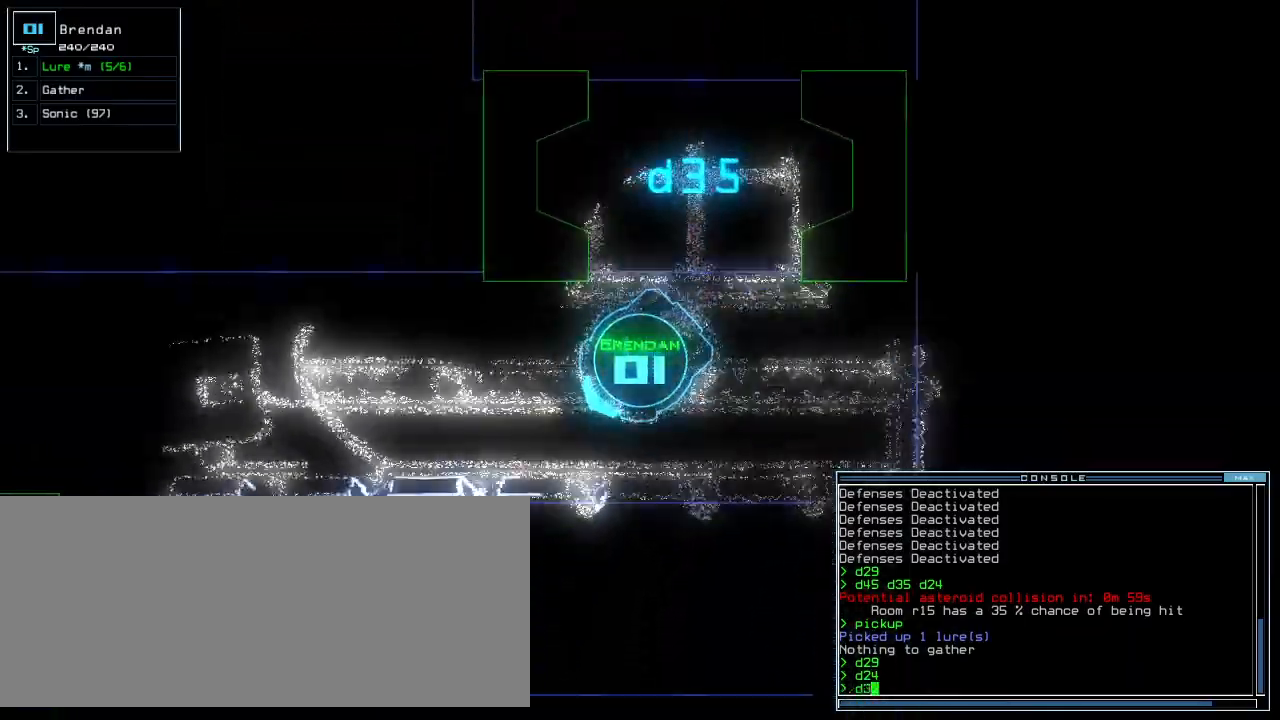
{"keys": ["2", "up"]}
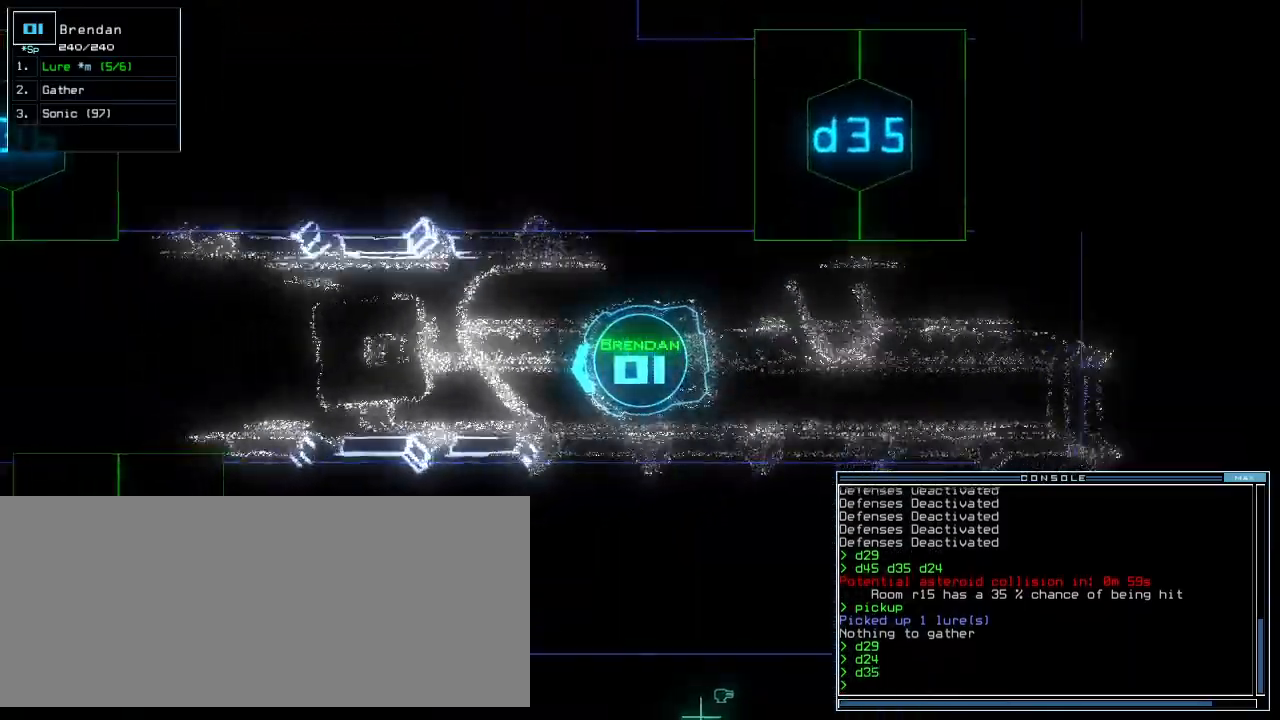
{"keys": ["left", "up"]}
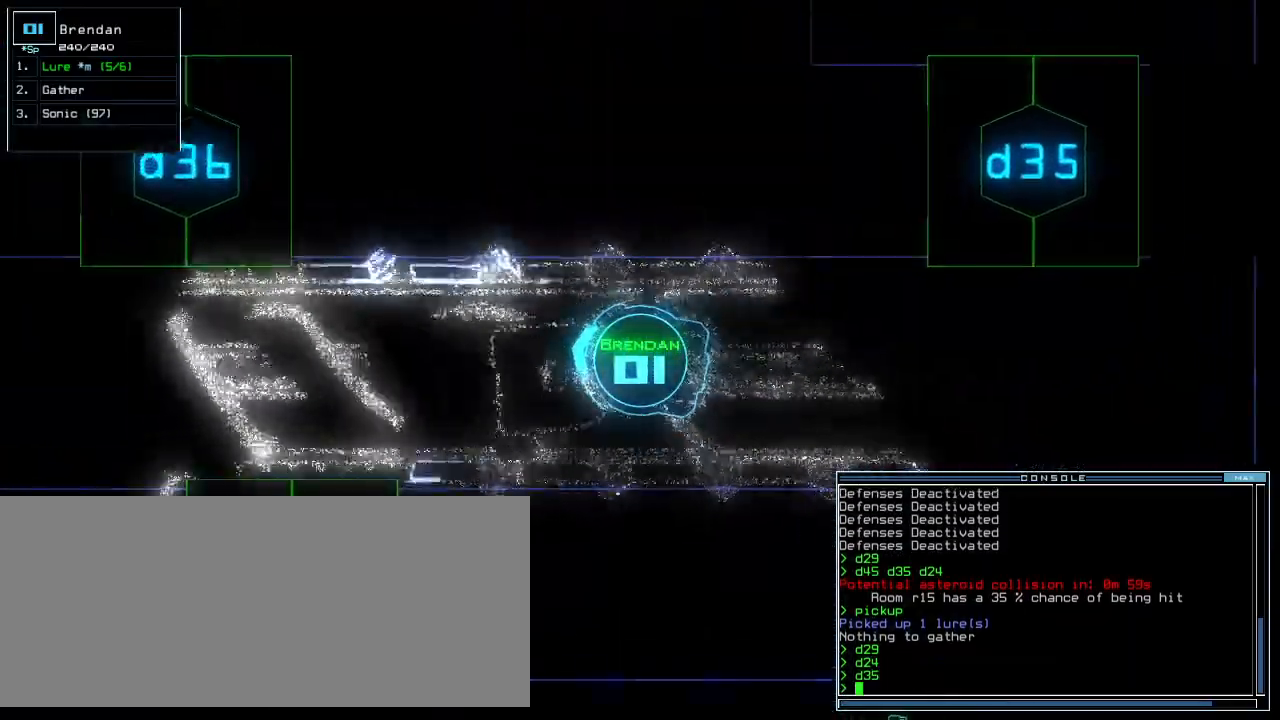
{"keys": ["up"], "events": [[60, "left", "up"], [160, "return", "down"], [440, "return", "up"]]}
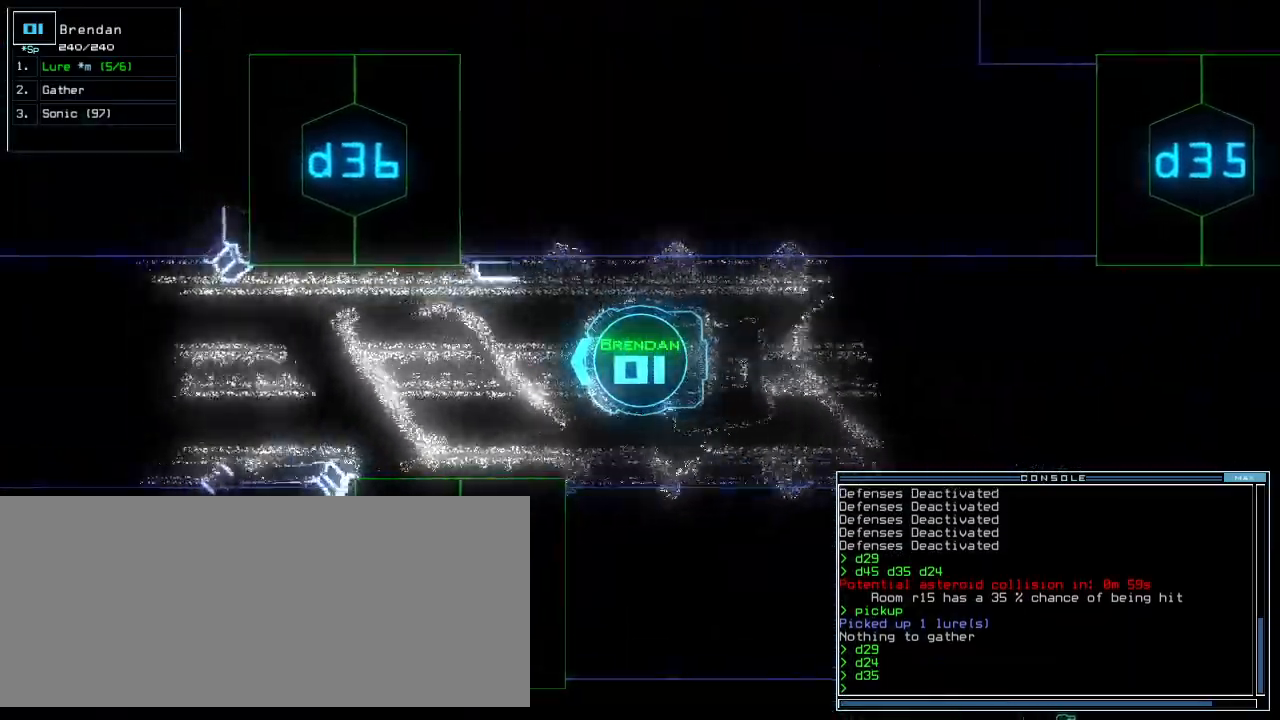
{"keys": ["up"], "events": []}
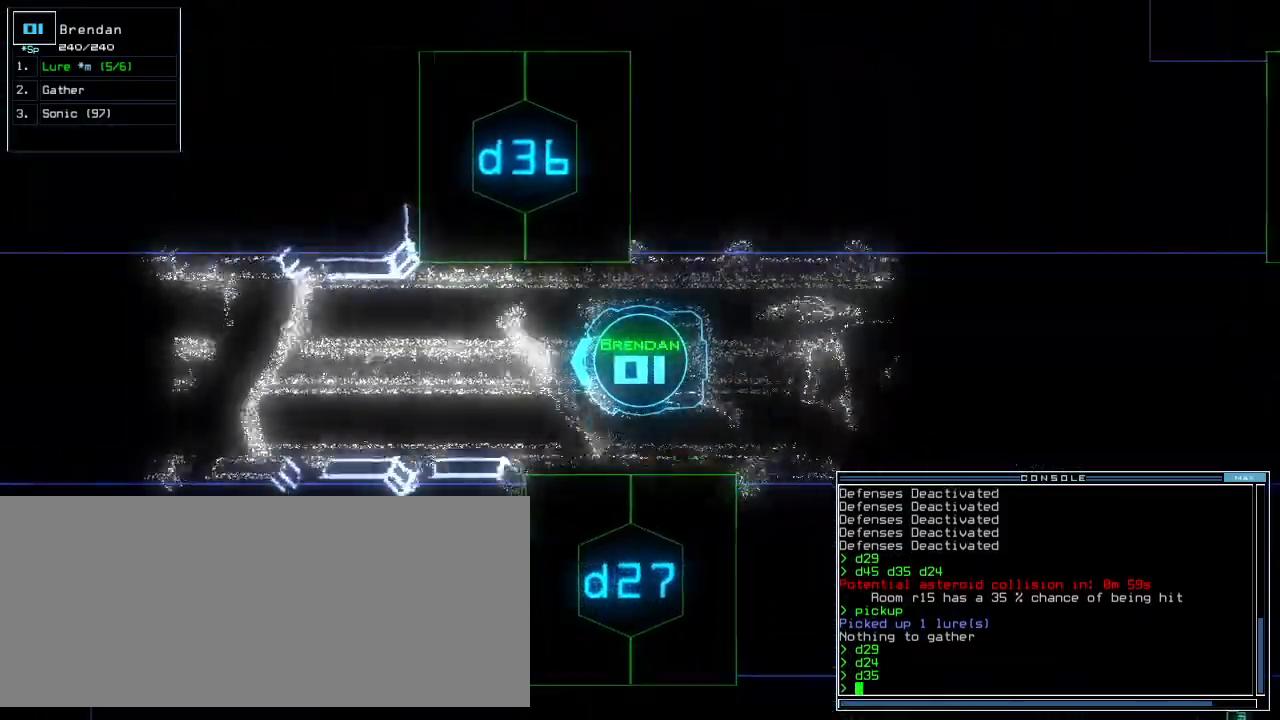
{"keys": ["up"], "events": [[320, "right", "down"], [380, "right", "up"]]}